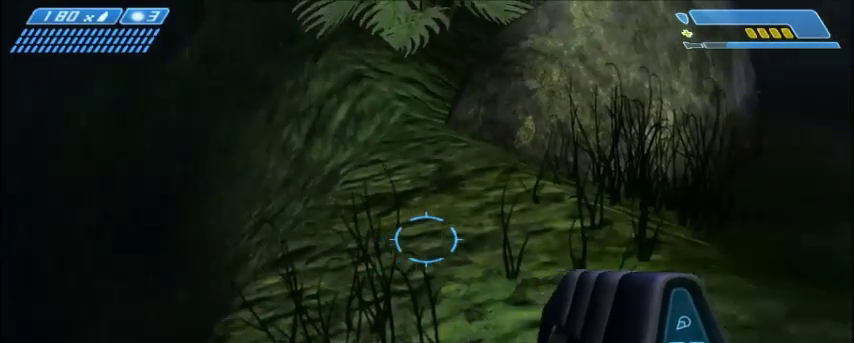
Gameplay with keyboard and mouse; each line is a JSON object with the keys and mouse buttons held at the frame after it. "events" lists presses ("down") and releases ("up") of "1", "2", "3", "4", "5", "a", "alt", "c", "ctrl", "d", "e", "f", "q", "r", "s", "shift", "space", "tab", "v", "w", "x", "z", "mouse_left", "mouse_middle", "mouse_right", "mouse_wheel_up" and "mouse_wheel_down" between this image and that frame as [ms after this image, input, new state], when the widget could be followed in between. "mouse_left", "mouse_middle", "mouse_right", "mouse_wheel_up", "mouse_wheel_down" = the "left", "middle", "right", "wheel_up", "wheel_down" buttons of the "mouse" list. No other keys are recorded. Mouse movement is not recorded.
{"keys": ["d", "w"], "mouse": [], "events": [[433, "d", "down"], [467, "w", "down"]]}
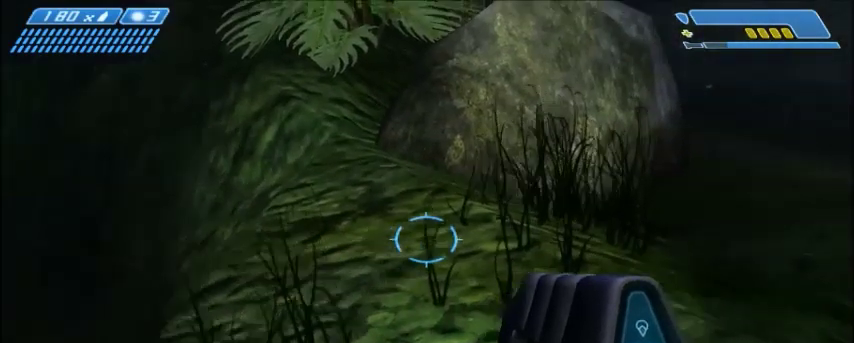
{"keys": [], "mouse": [], "events": [[67, "w", "up"], [100, "d", "up"]]}
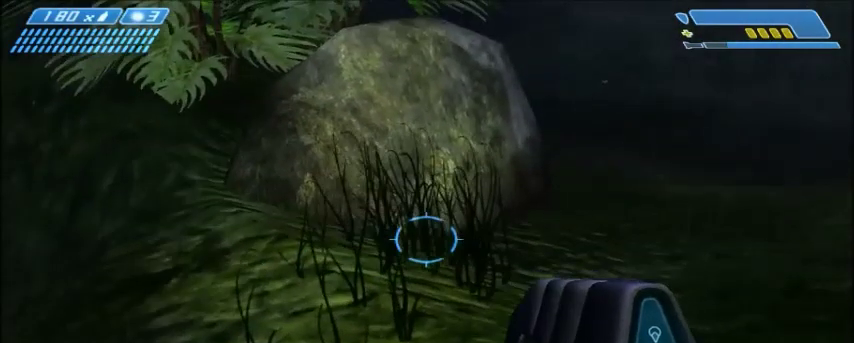
{"keys": [], "mouse": [], "events": []}
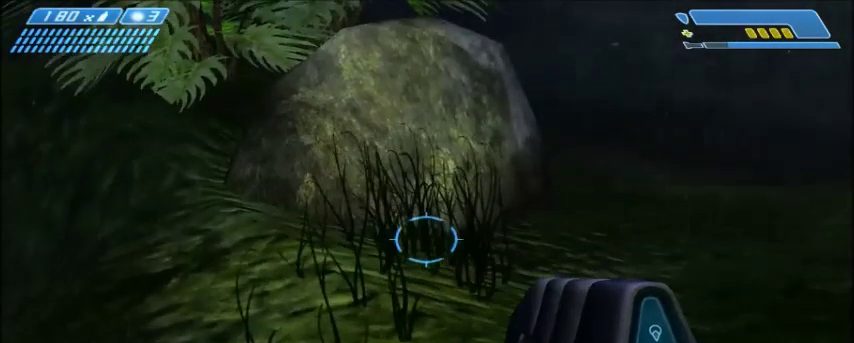
{"keys": [], "mouse": [], "events": []}
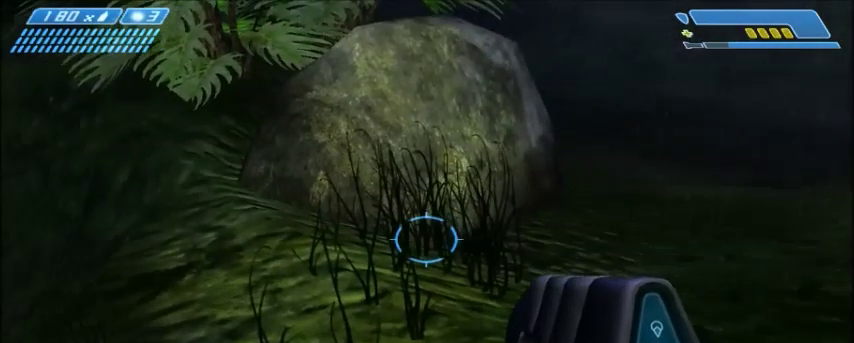
{"keys": [], "mouse": [], "events": []}
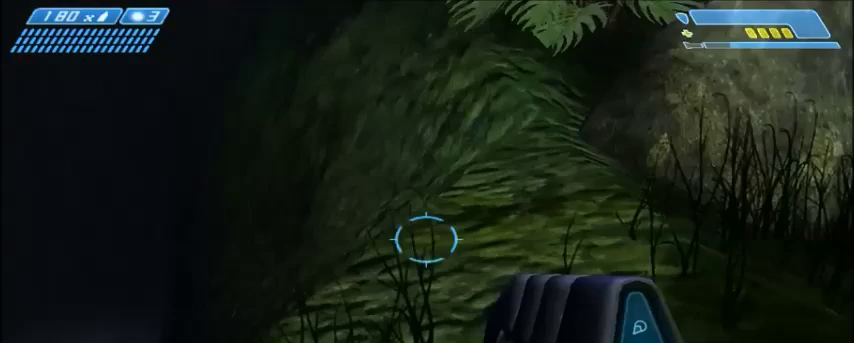
{"keys": [], "mouse": [], "events": [[33, "w", "down"], [300, "w", "up"]]}
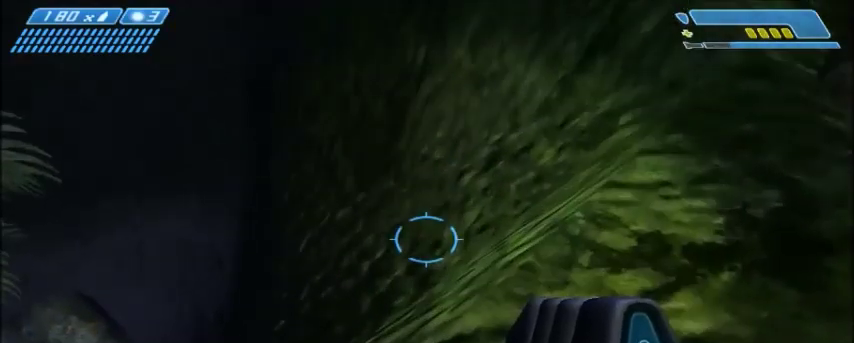
{"keys": ["s"], "mouse": [], "events": [[234, "s", "down"]]}
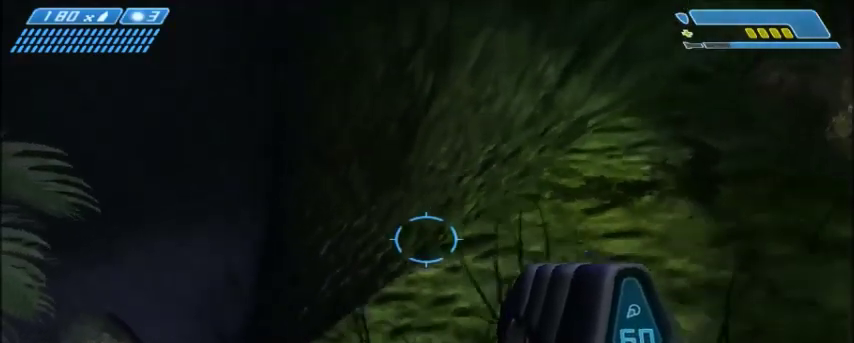
{"keys": [], "mouse": [], "events": [[200, "s", "up"]]}
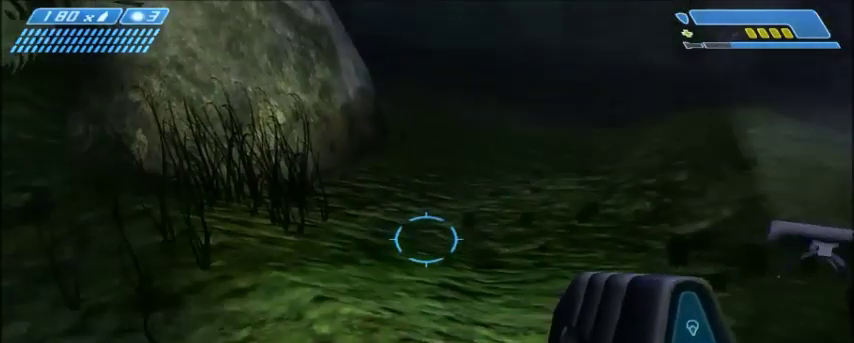
{"keys": [], "mouse": [], "events": []}
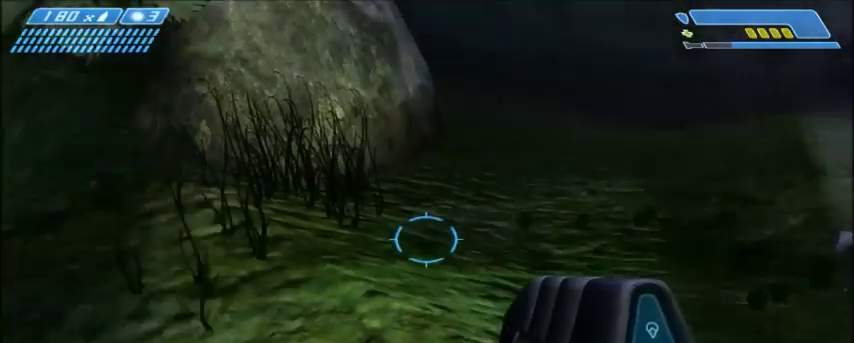
{"keys": [], "mouse": [], "events": [[300, "d", "down"], [400, "d", "up"]]}
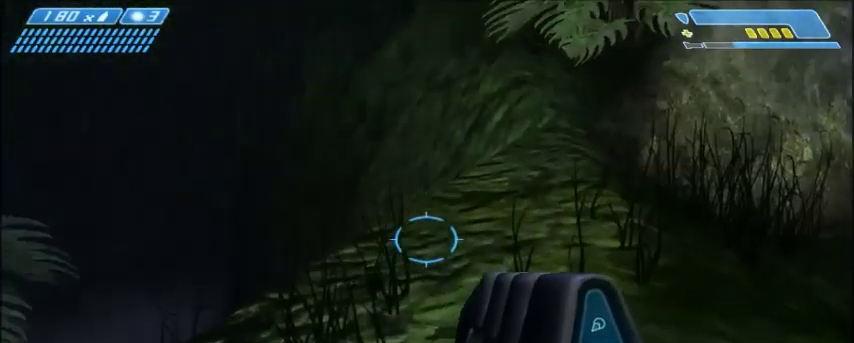
{"keys": [], "mouse": [], "events": []}
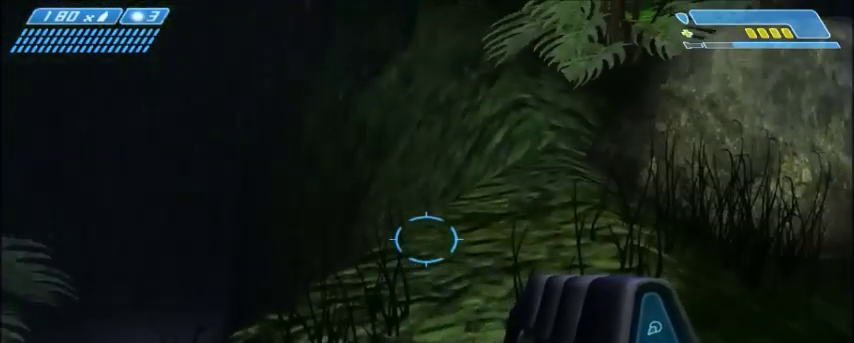
{"keys": [], "mouse": [], "events": []}
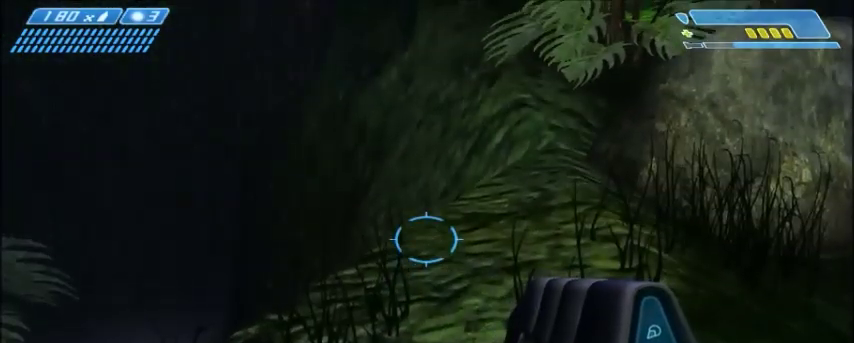
{"keys": [], "mouse": [], "events": []}
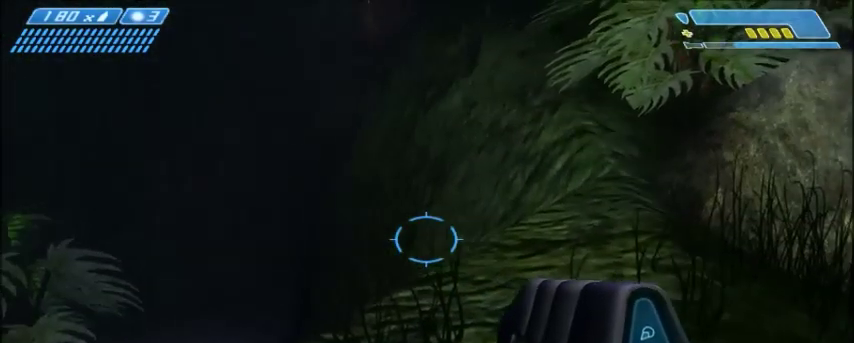
{"keys": [], "mouse": [], "events": []}
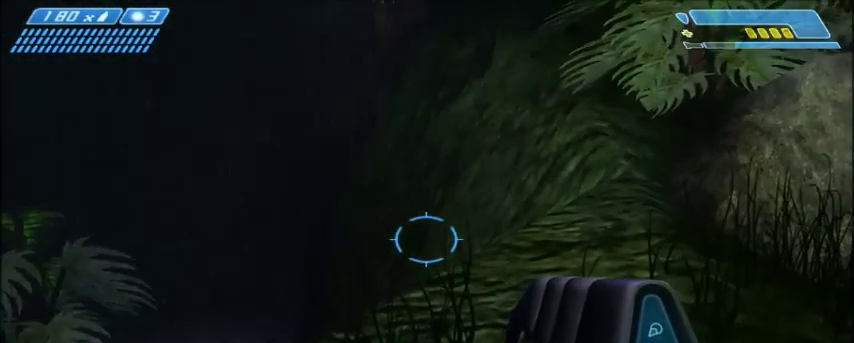
{"keys": [], "mouse": [], "events": []}
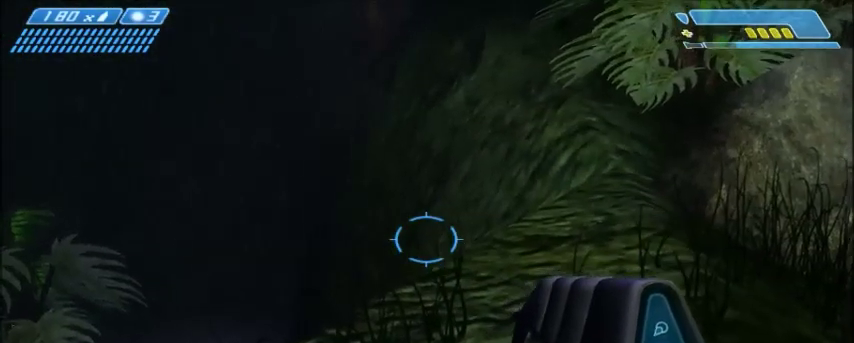
{"keys": ["w"], "mouse": [], "events": [[300, "w", "down"]]}
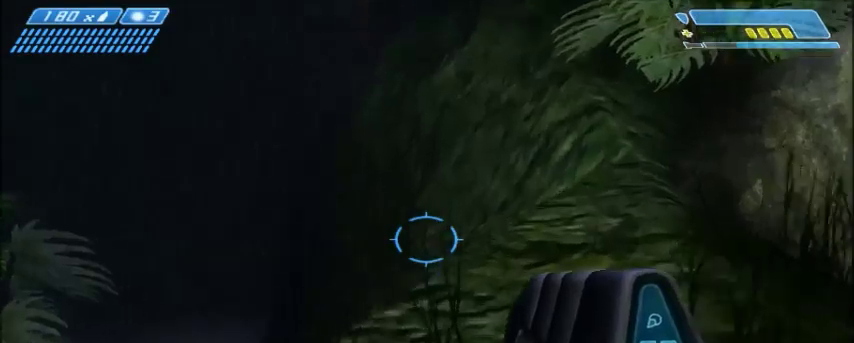
{"keys": ["w"], "mouse": [], "events": []}
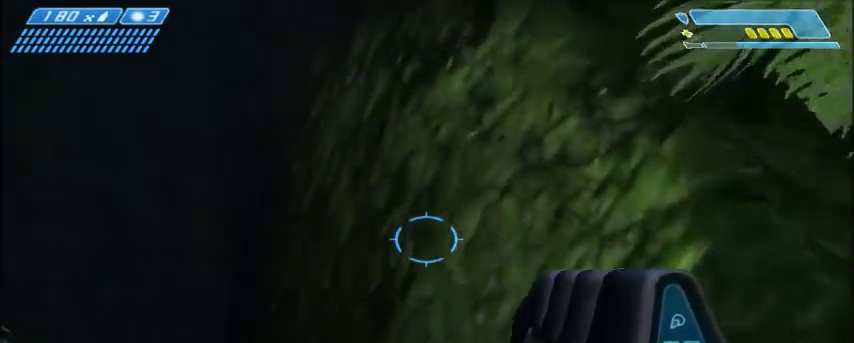
{"keys": ["space", "w"], "mouse": [], "events": [[367, "space", "down"]]}
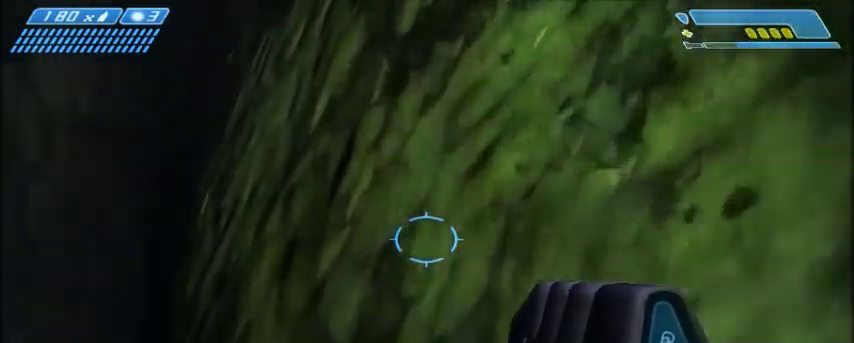
{"keys": [], "mouse": [], "events": [[400, "space", "up"], [467, "w", "up"]]}
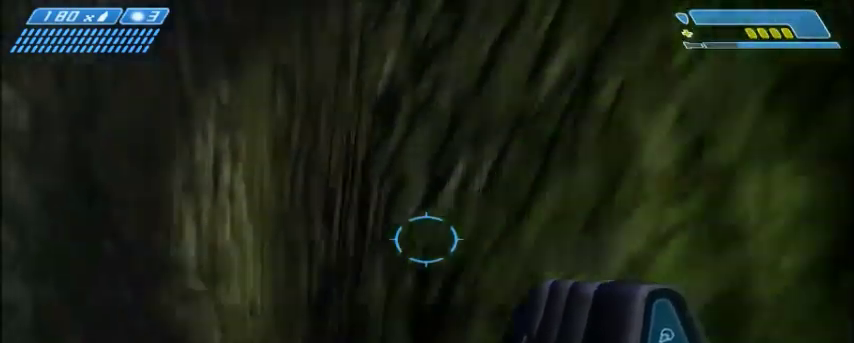
{"keys": [], "mouse": [], "events": []}
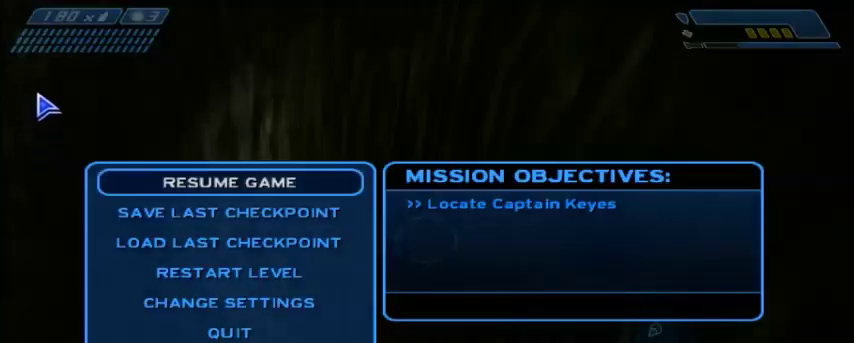
{"keys": [], "mouse": ["left"], "events": [[500, "mouse_left", "down"]]}
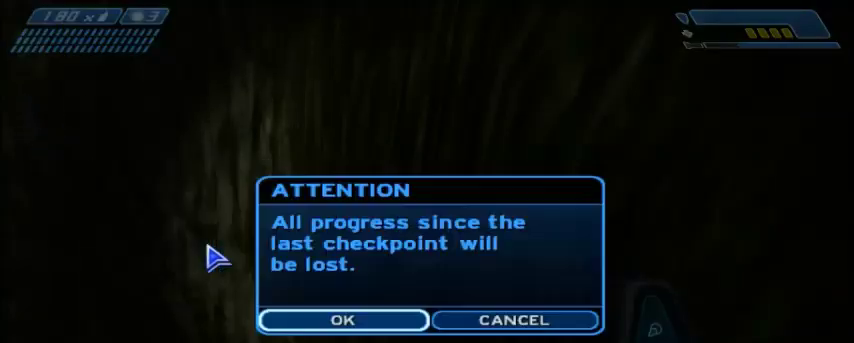
{"keys": [], "mouse": ["left"], "events": [[67, "mouse_left", "up"], [500, "mouse_left", "down"]]}
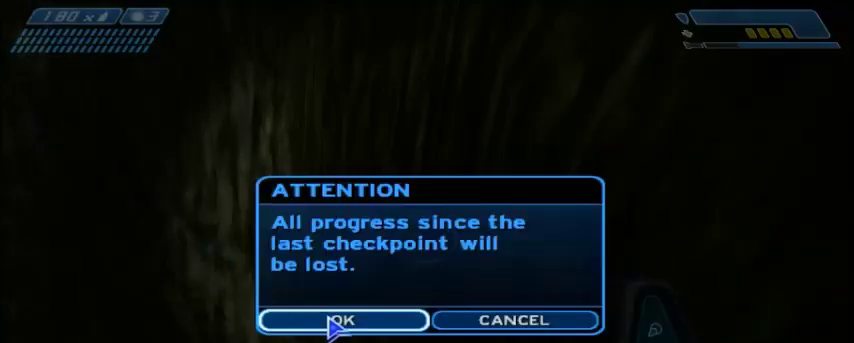
{"keys": ["w"], "mouse": [], "events": [[101, "mouse_left", "up"], [368, "w", "down"]]}
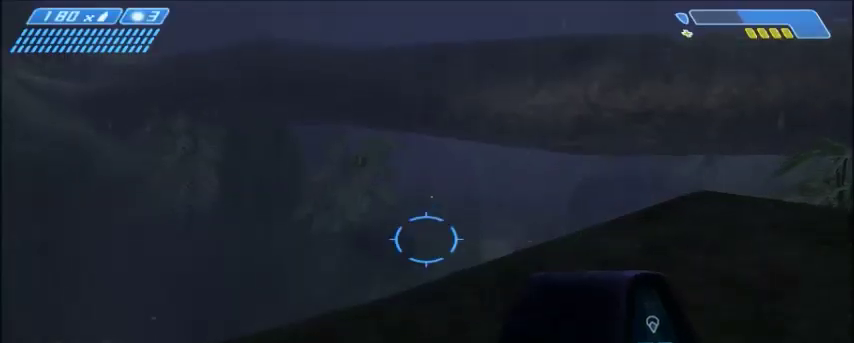
{"keys": ["w"], "mouse": [], "events": [[200, "space", "down"], [367, "space", "up"]]}
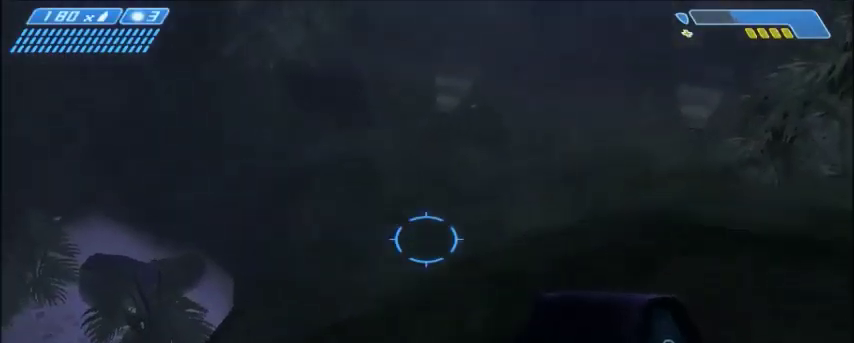
{"keys": ["w"], "mouse": [], "events": []}
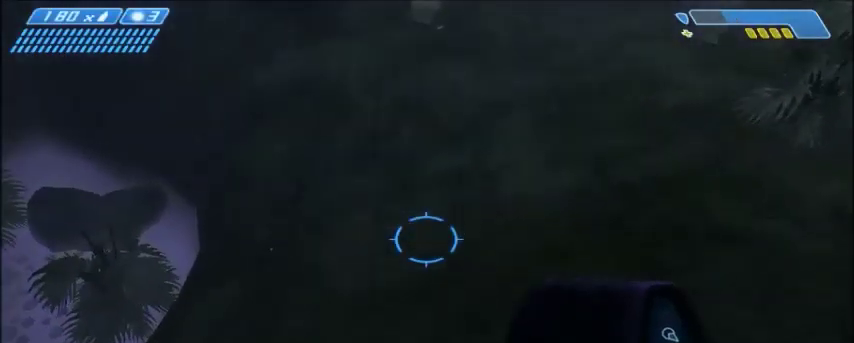
{"keys": ["w"], "mouse": [], "events": []}
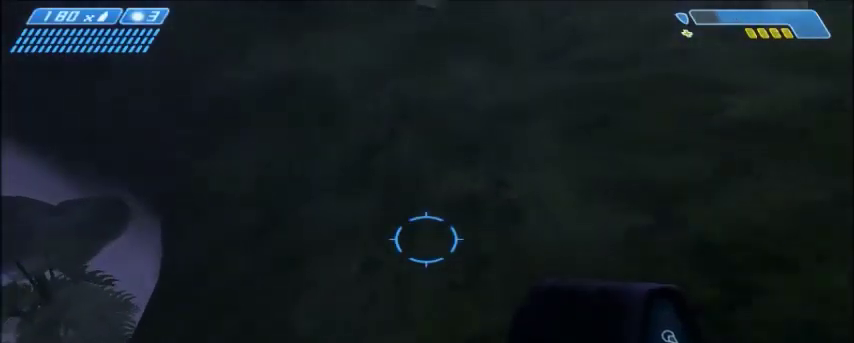
{"keys": ["shift", "w"], "mouse": [], "events": [[233, "shift", "down"]]}
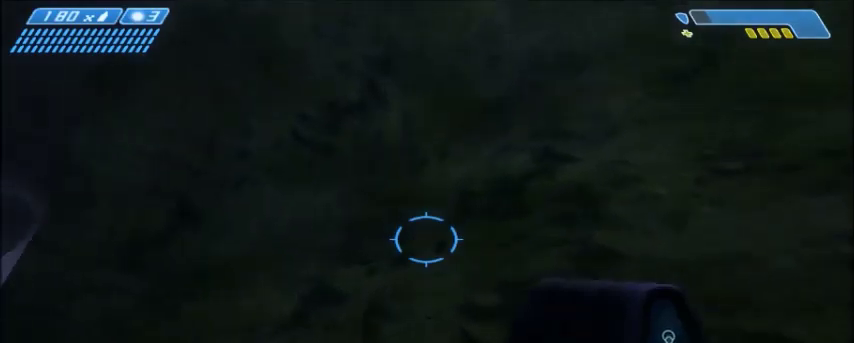
{"keys": ["w"], "mouse": [], "events": [[434, "shift", "up"]]}
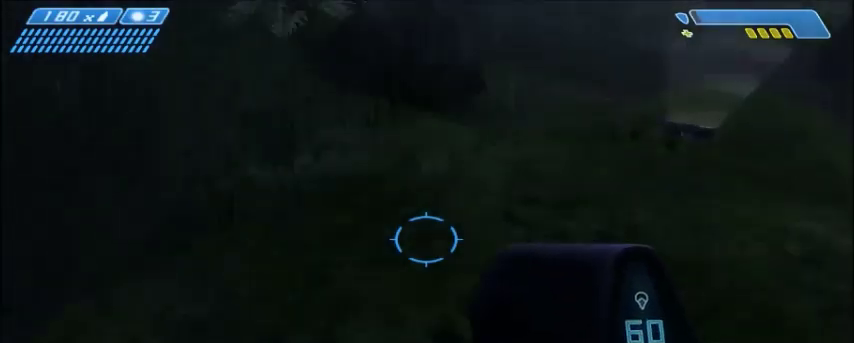
{"keys": ["w"], "mouse": [], "events": []}
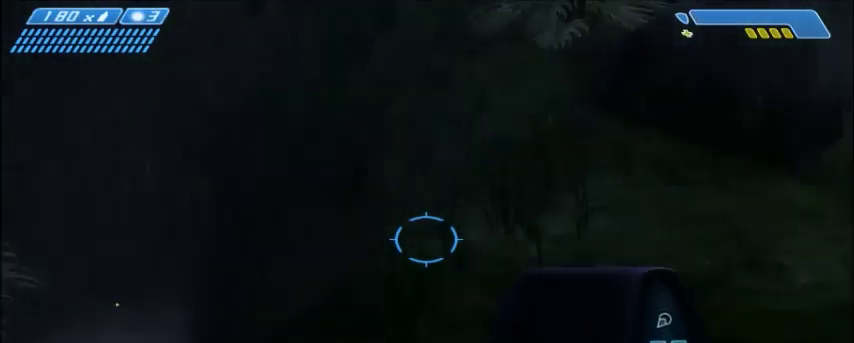
{"keys": ["w"], "mouse": [], "events": []}
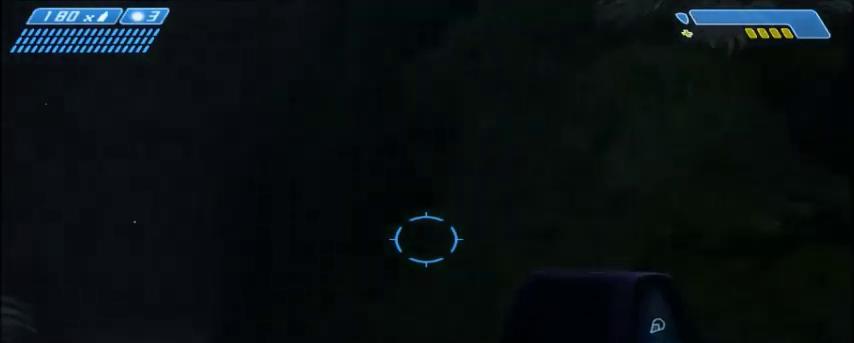
{"keys": ["space", "w"], "mouse": [], "events": [[501, "space", "down"]]}